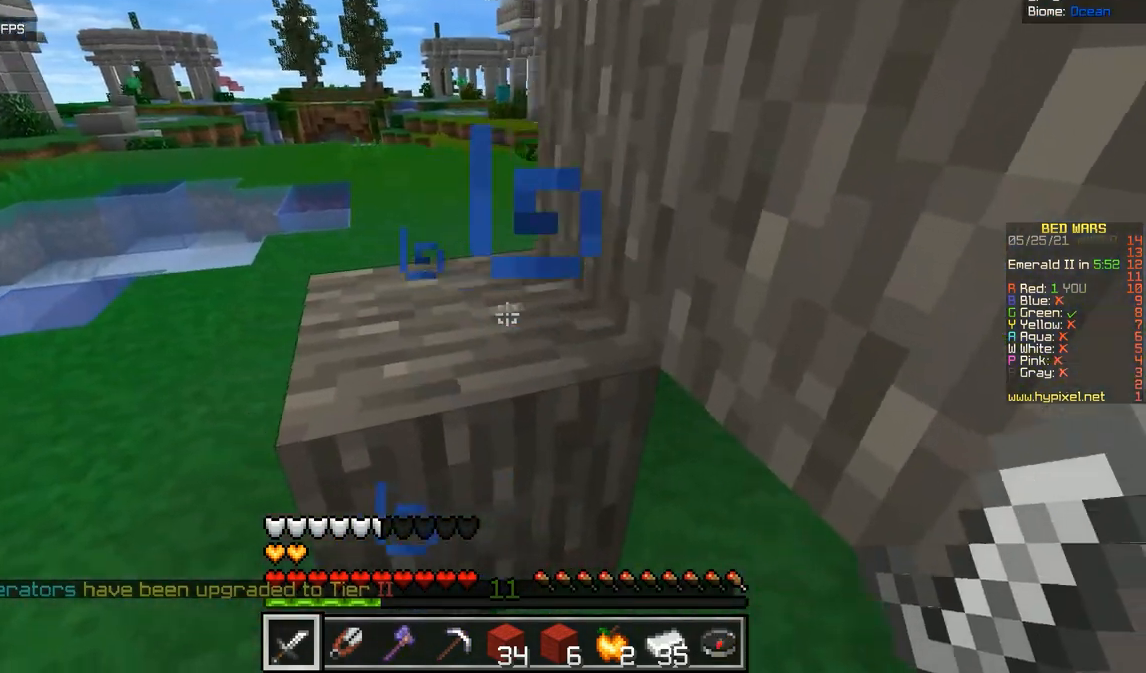
Gameplay with keyboard and mouse; each line is a JSON object with the keys and mouse buttons held at the frame after it. "events" lists presses ("down") and releases ("up") of "d", "q", "s", "z", "mouse_left" and "mouse_right" between this image and that frame as [ms after this image, input, new state], when the widget could be followed in between. "mouse_left", "mouse_right" = the "left", "right" buttons of the "mouse" list. No other keys are recorded. Fast repeated clicks can show as one long hold. Mouse movement is not recorded.
{"keys": ["q", "z"], "mouse": [], "events": []}
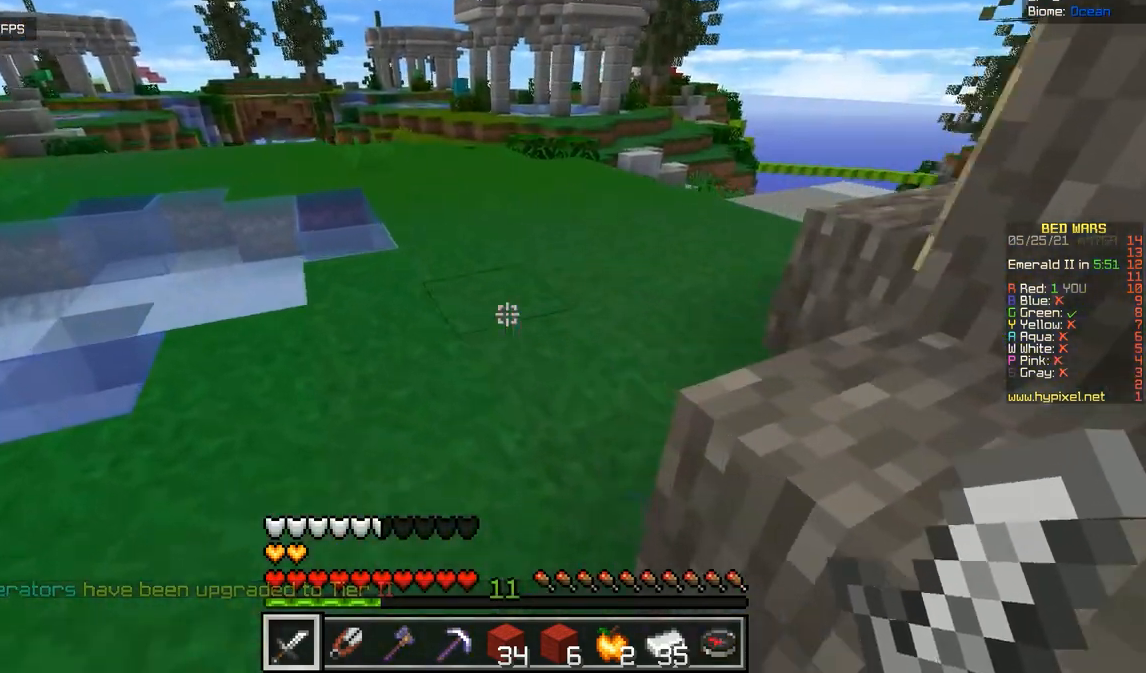
{"keys": ["z"], "mouse": [], "events": [[151, "q", "up"]]}
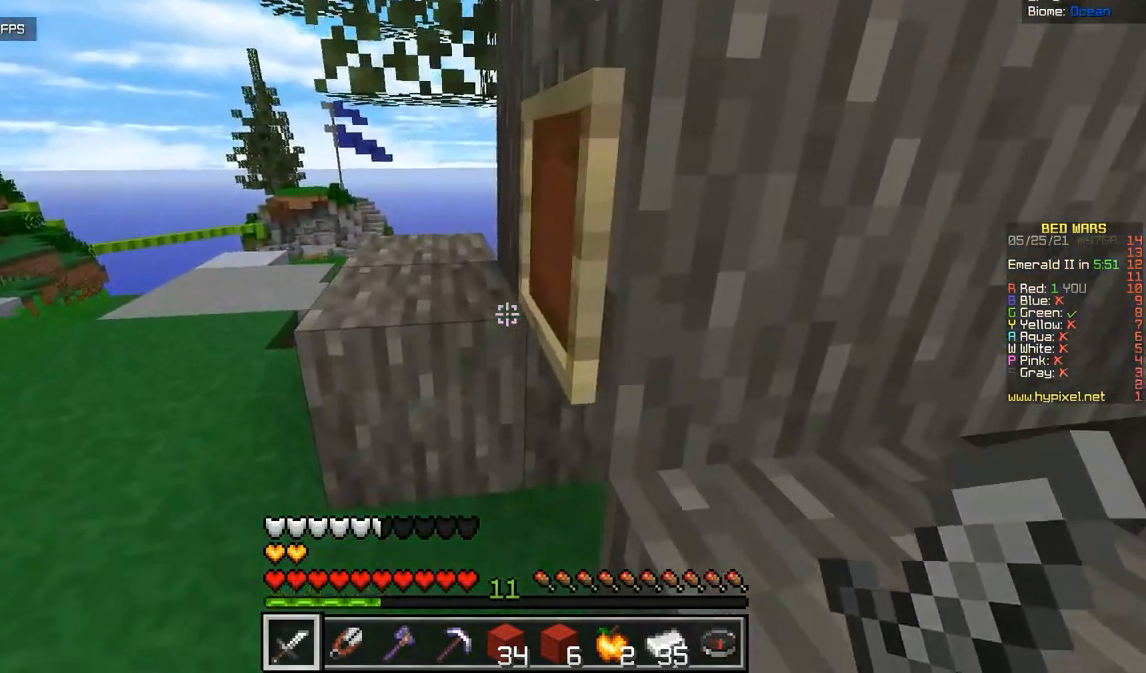
{"keys": ["d", "z"], "mouse": [], "events": [[250, "d", "down"], [350, "q", "down"], [417, "q", "up"]]}
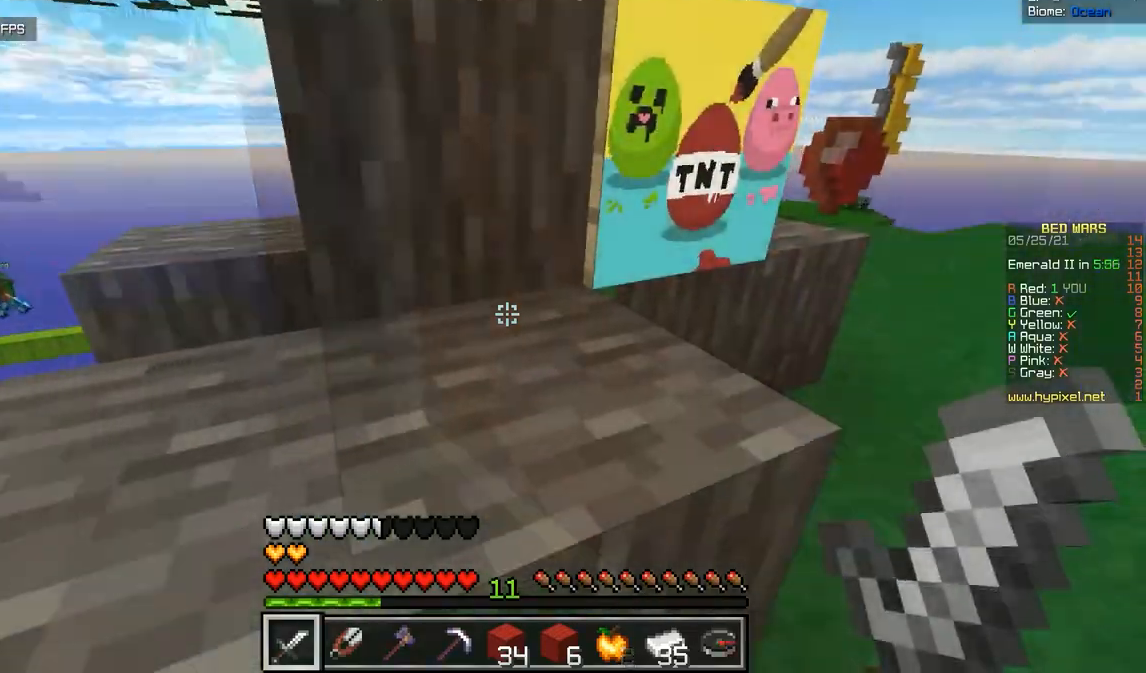
{"keys": ["z"], "mouse": [], "events": [[217, "d", "up"]]}
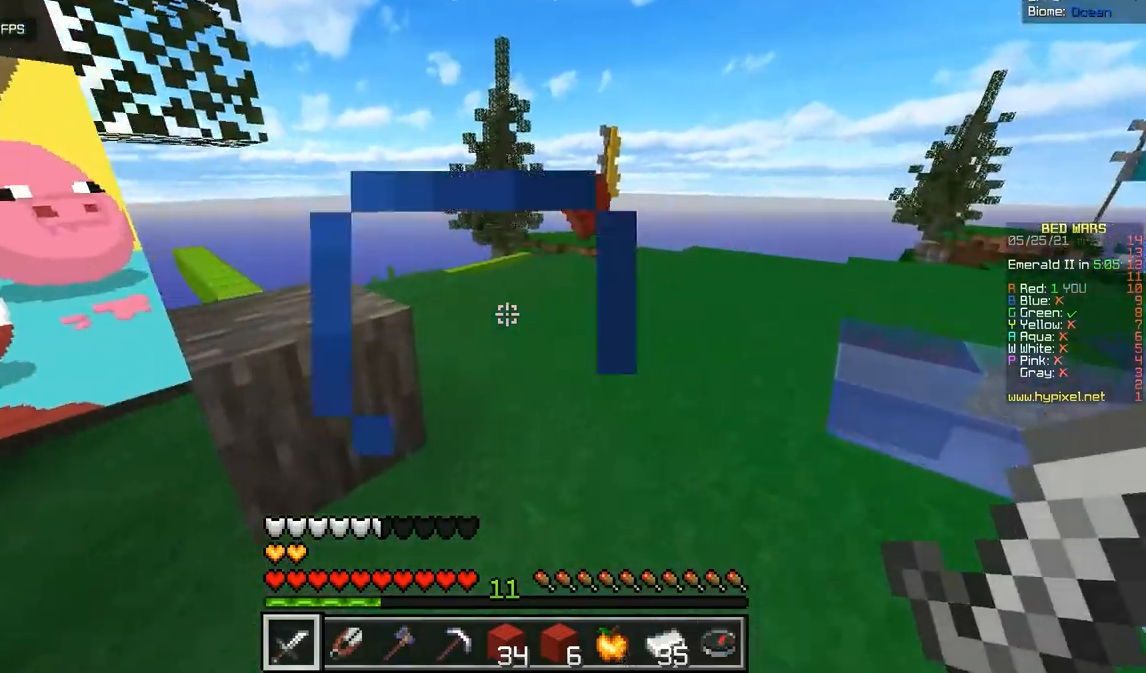
{"keys": ["q", "z"], "mouse": [], "events": [[467, "q", "down"]]}
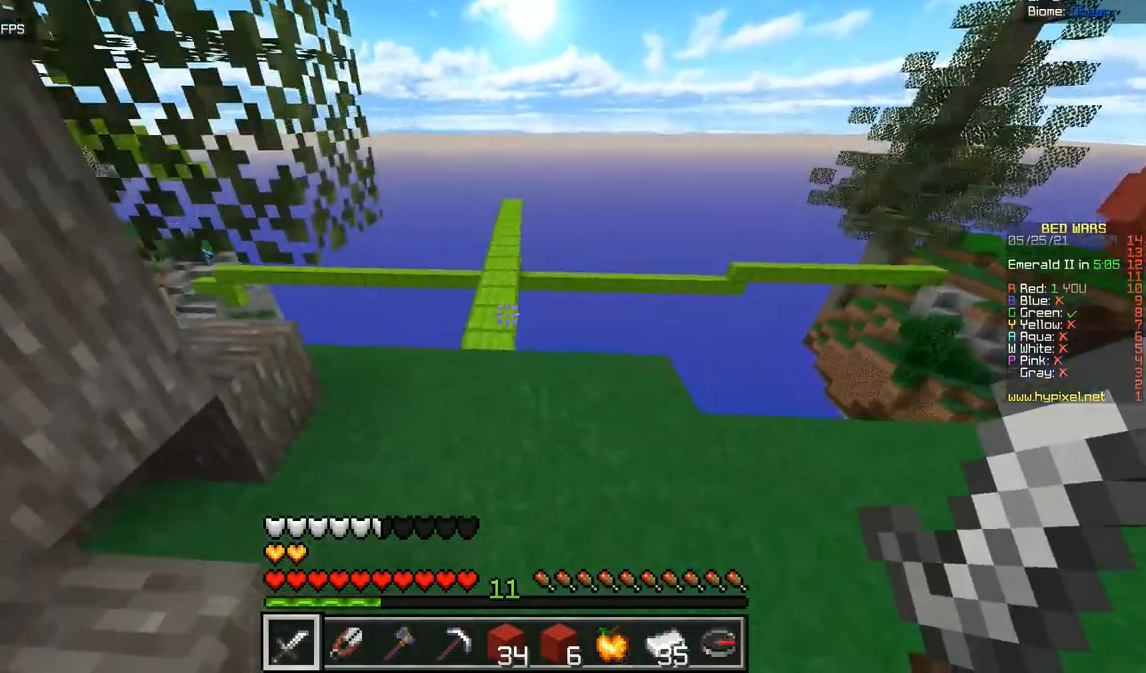
{"keys": ["z"], "mouse": [], "events": [[167, "q", "up"]]}
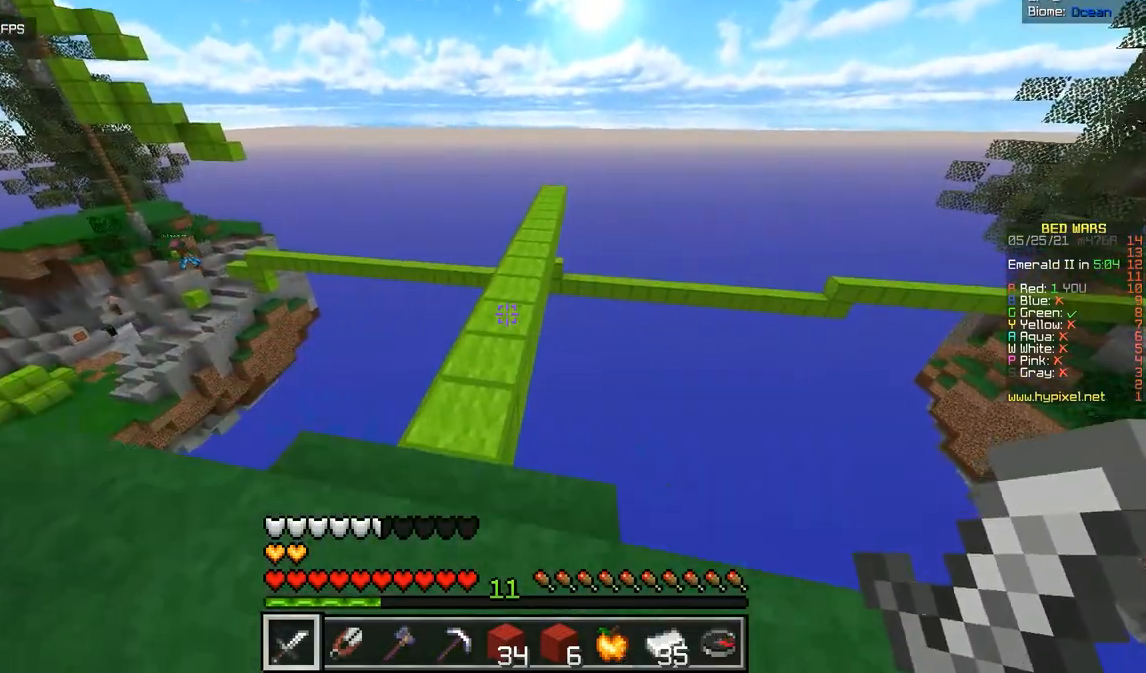
{"keys": ["z"], "mouse": [], "events": []}
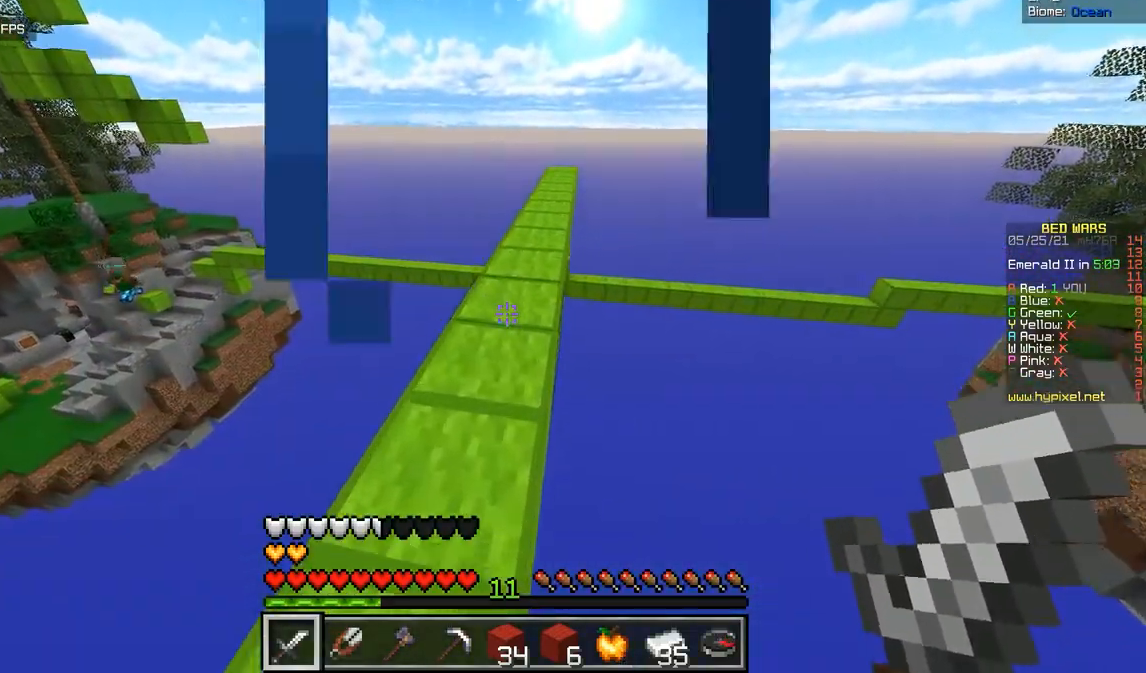
{"keys": ["z"], "mouse": [], "events": []}
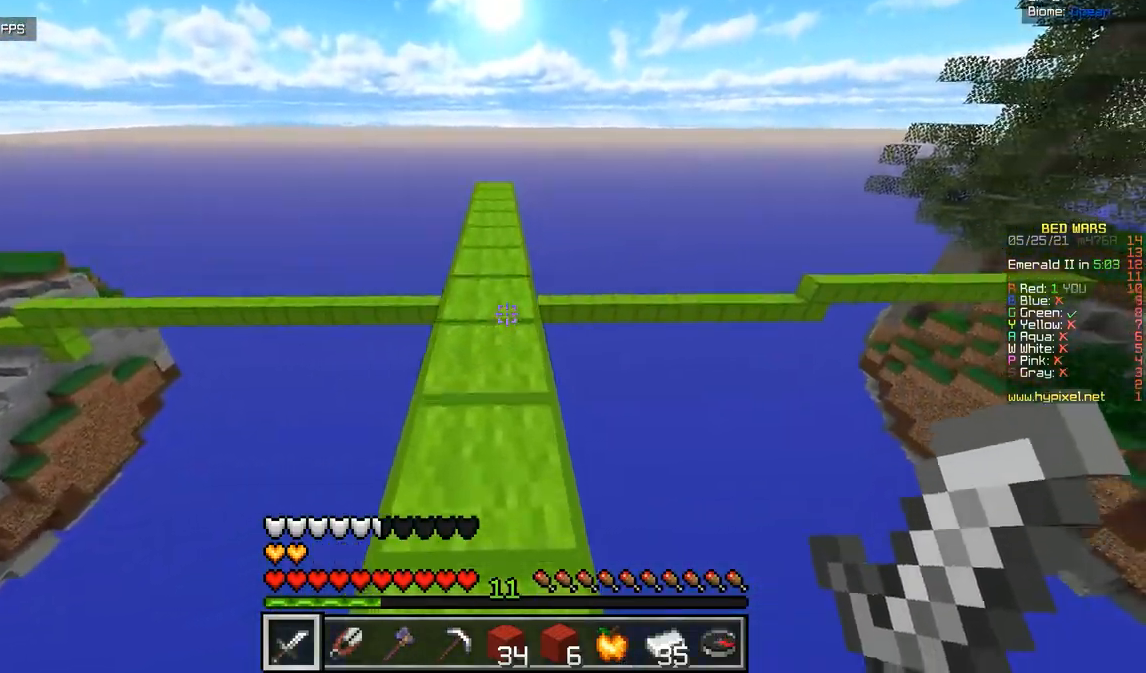
{"keys": ["z"], "mouse": [], "events": [[267, "q", "down"], [367, "q", "up"]]}
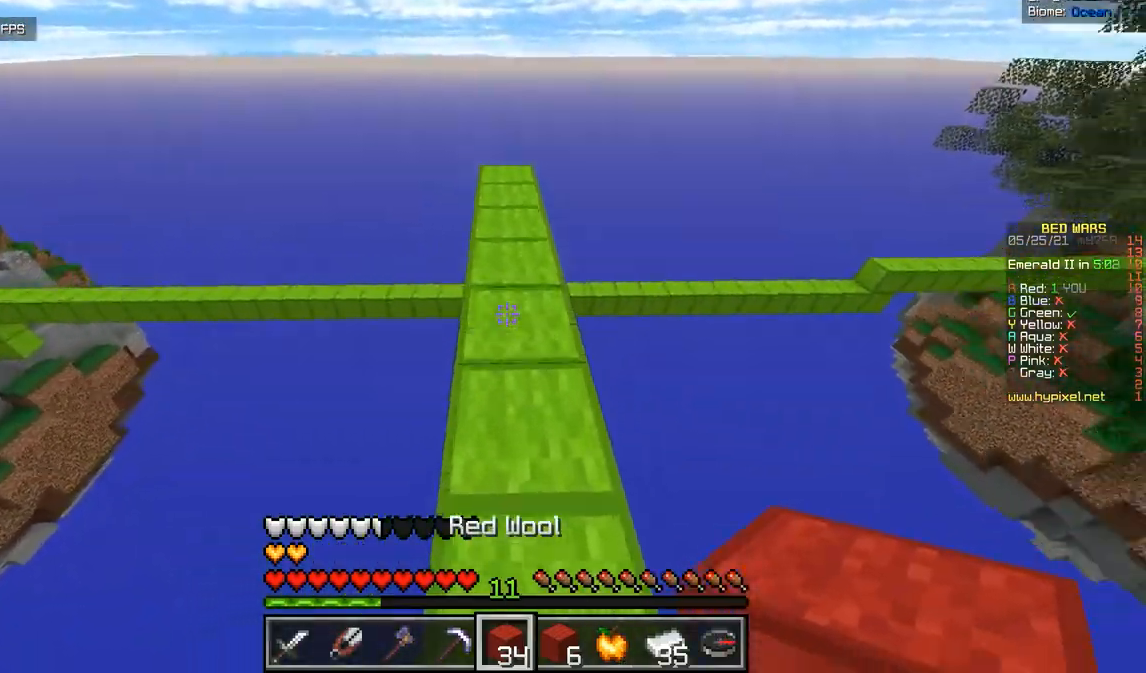
{"keys": ["z"], "mouse": [], "events": [[84, "d", "down"], [234, "d", "up"]]}
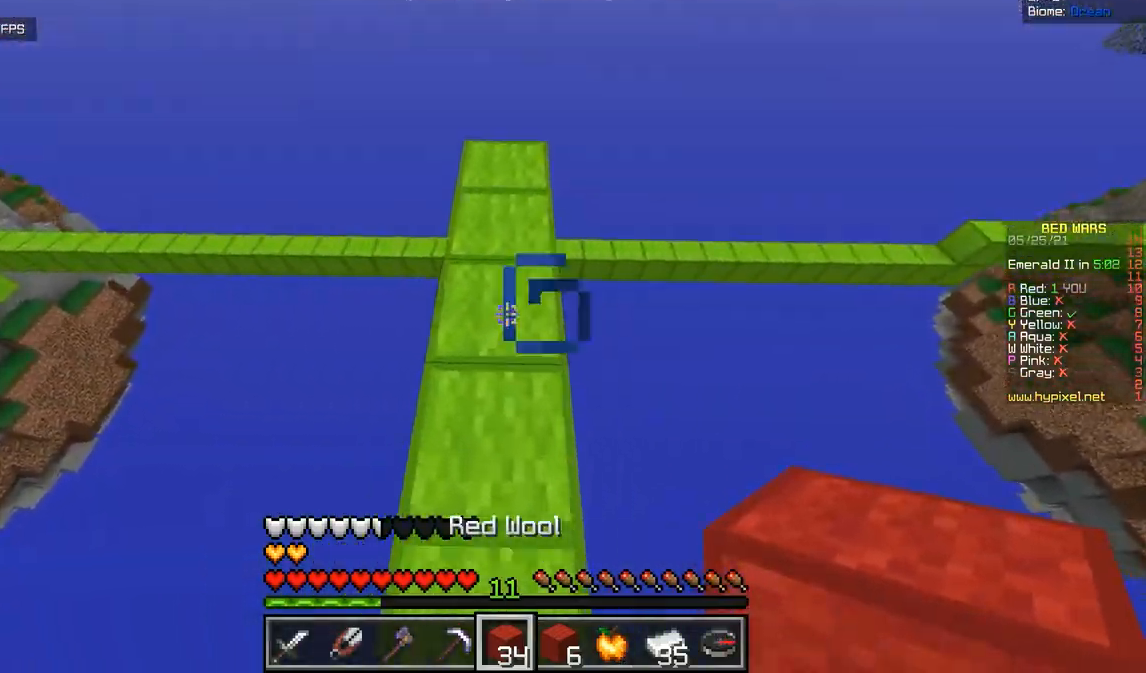
{"keys": ["z"], "mouse": [], "events": []}
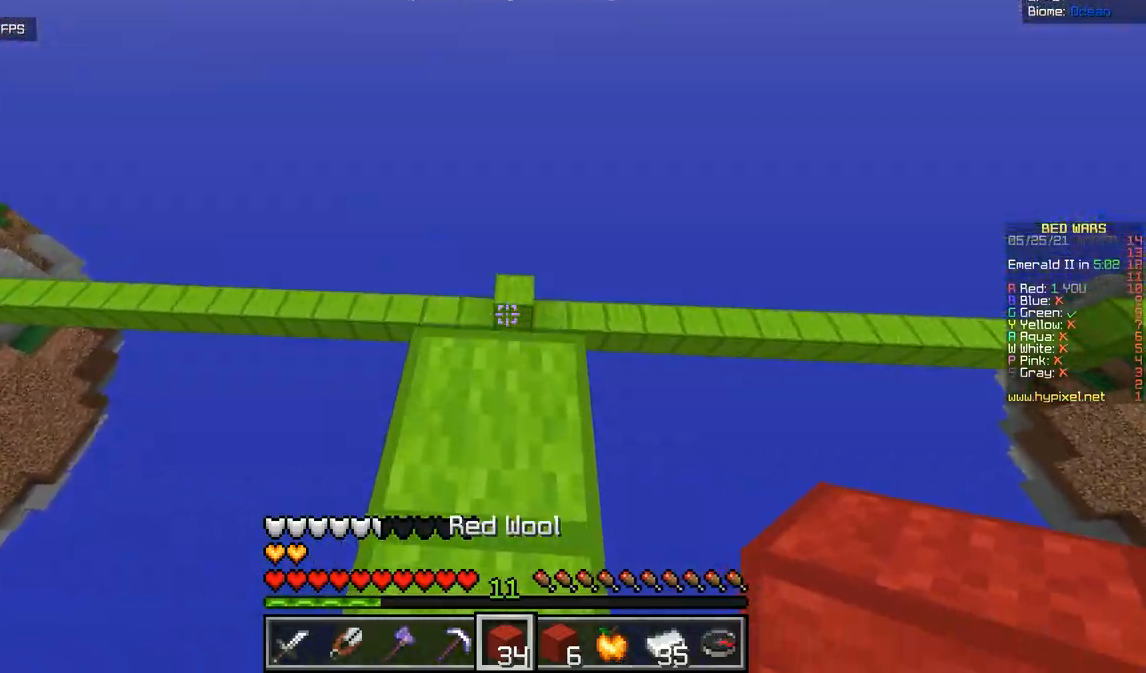
{"keys": ["d", "z"], "mouse": [], "events": [[351, "d", "down"]]}
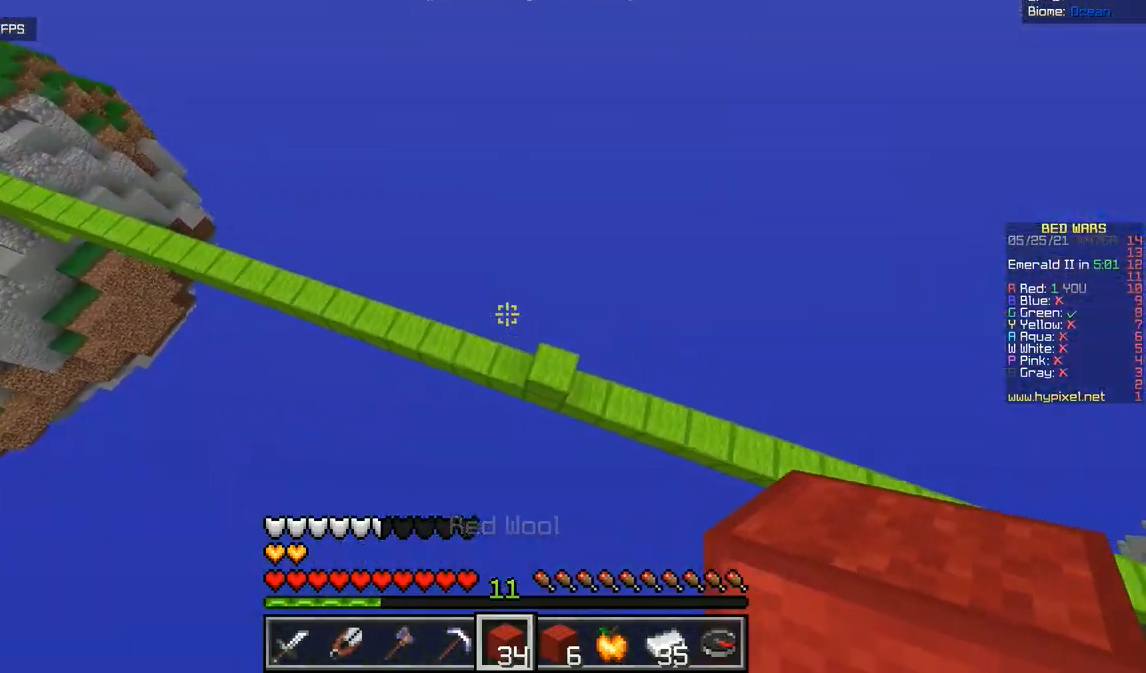
{"keys": ["q", "z"], "mouse": [], "events": [[384, "d", "up"], [400, "q", "down"]]}
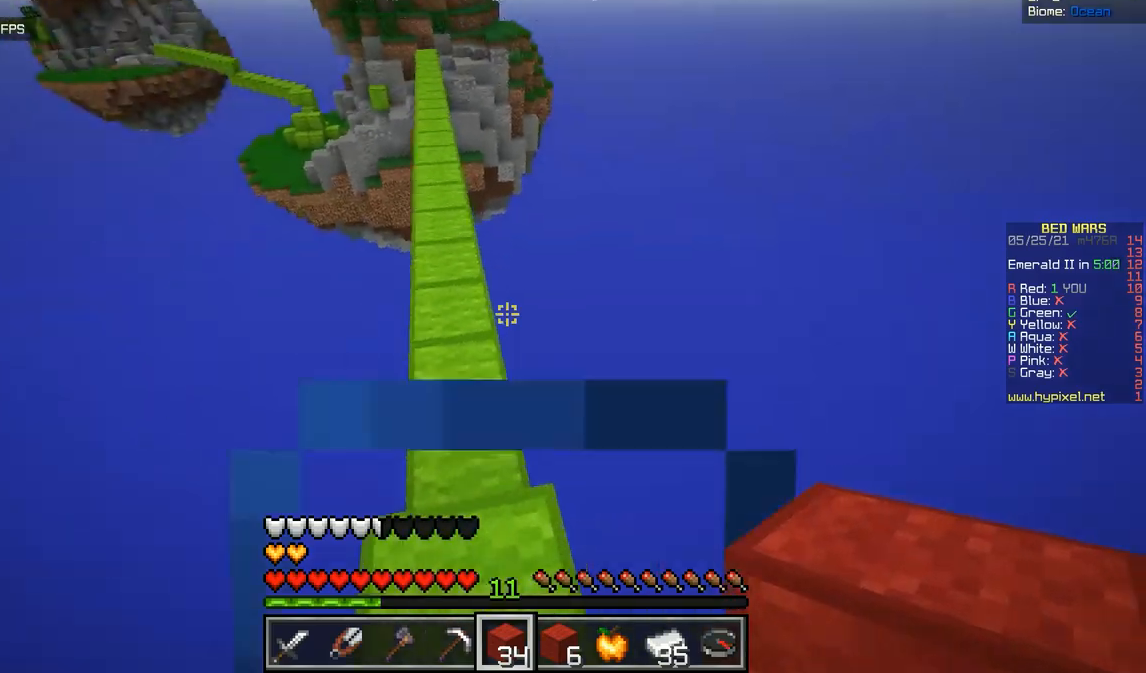
{"keys": ["q", "z"], "mouse": [], "events": [[167, "q", "up"], [418, "q", "down"]]}
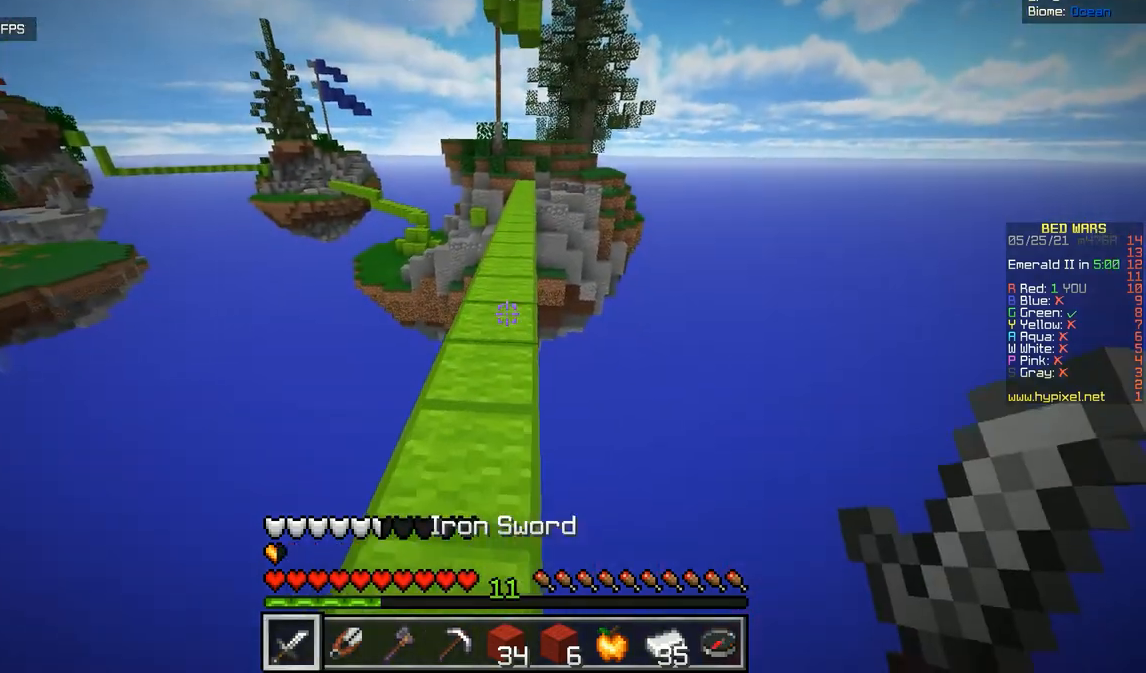
{"keys": ["z"], "mouse": [], "events": [[33, "q", "up"]]}
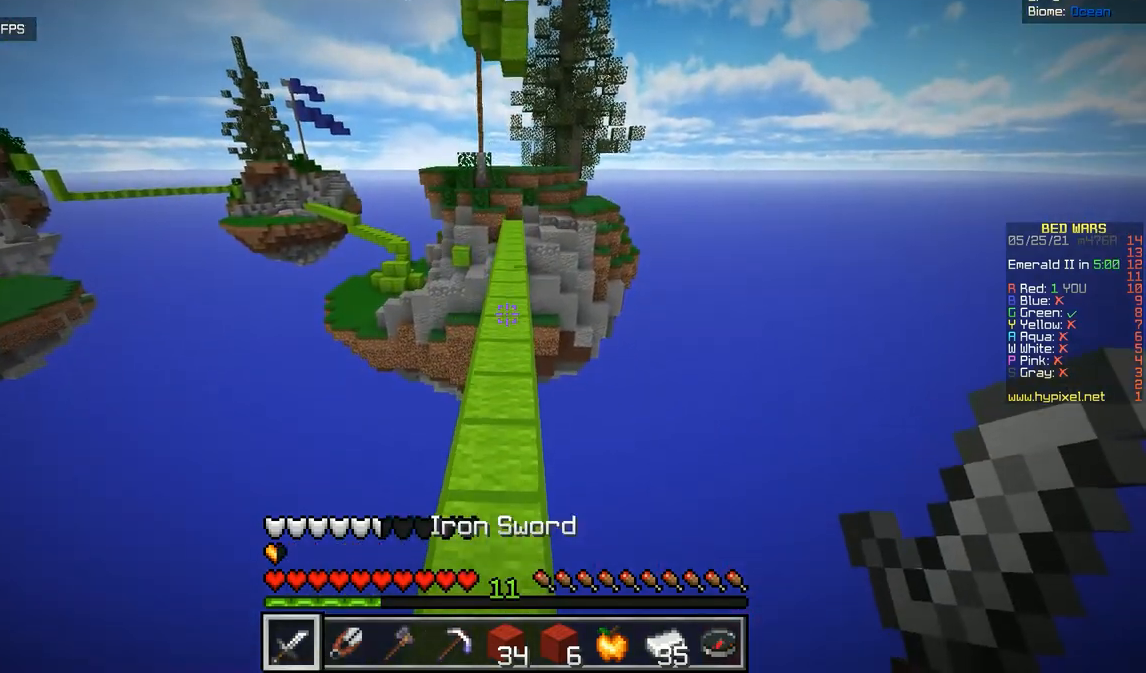
{"keys": ["z"], "mouse": [], "events": []}
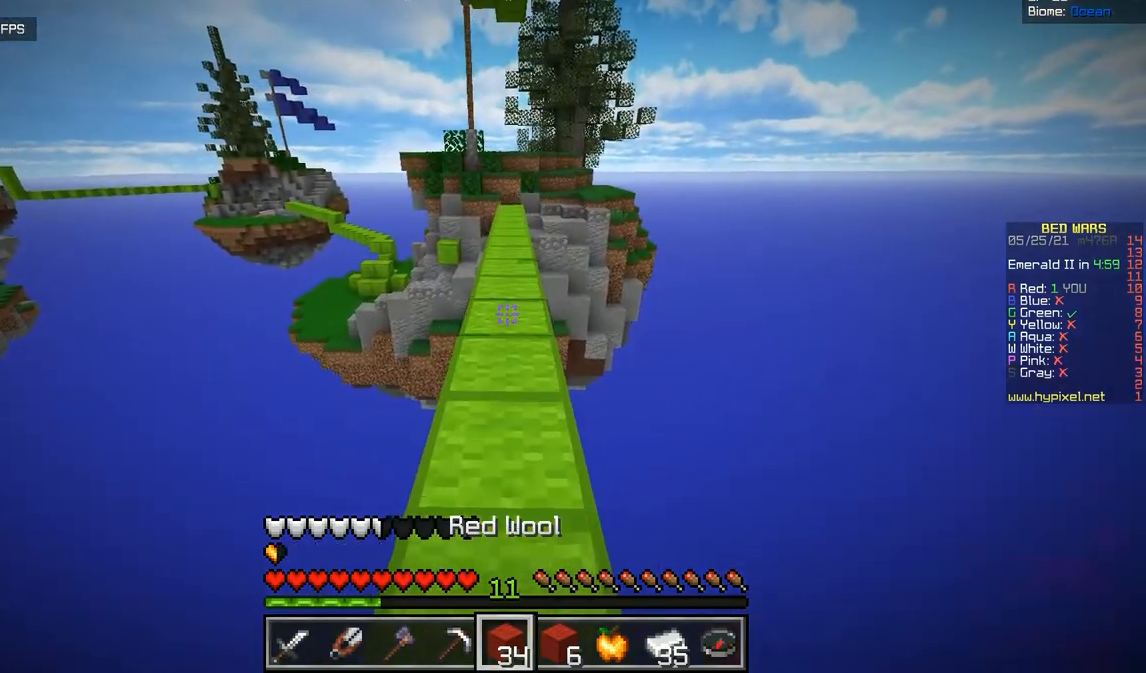
{"keys": ["z"], "mouse": [], "events": []}
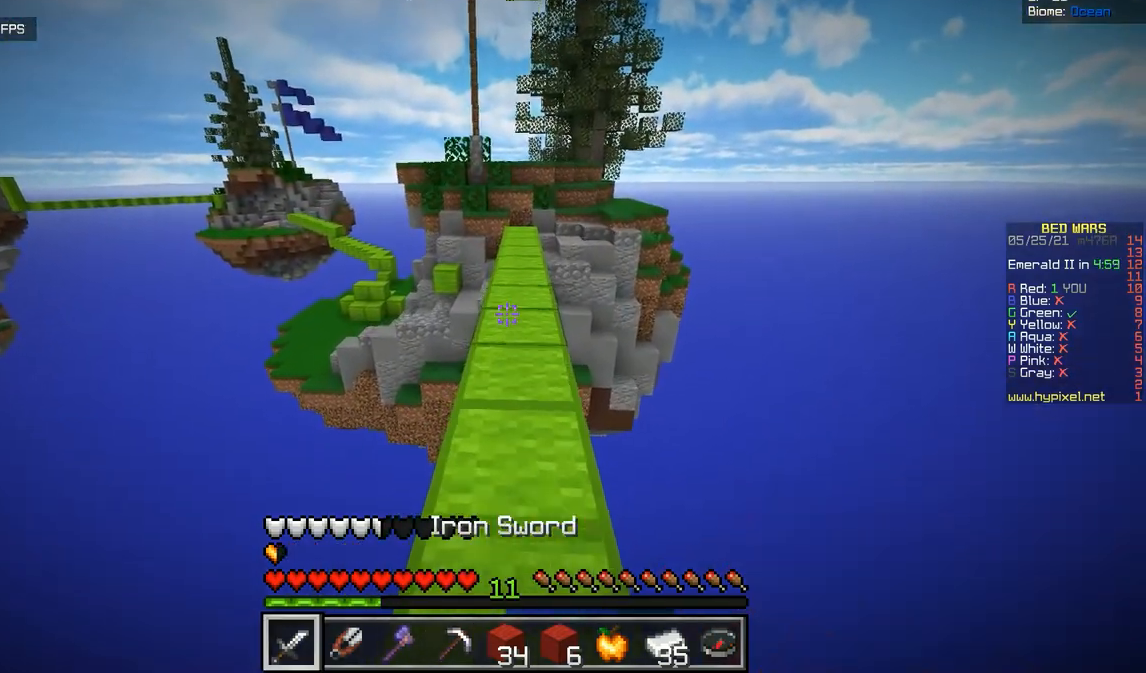
{"keys": ["z"], "mouse": [], "events": []}
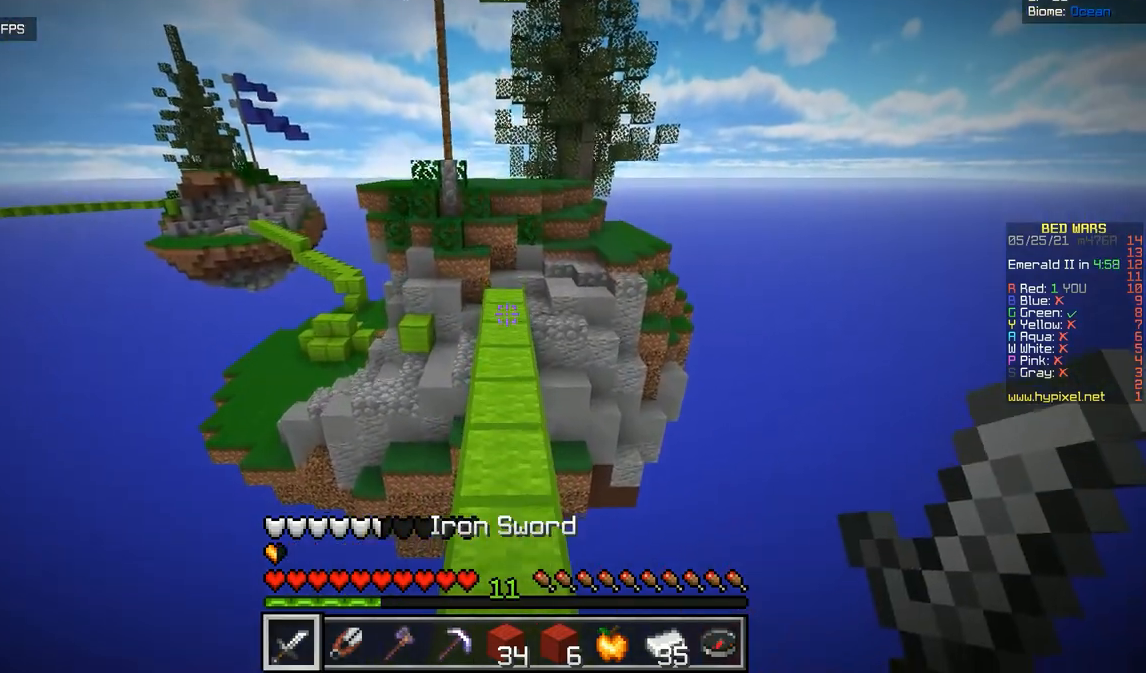
{"keys": ["z"], "mouse": [], "events": []}
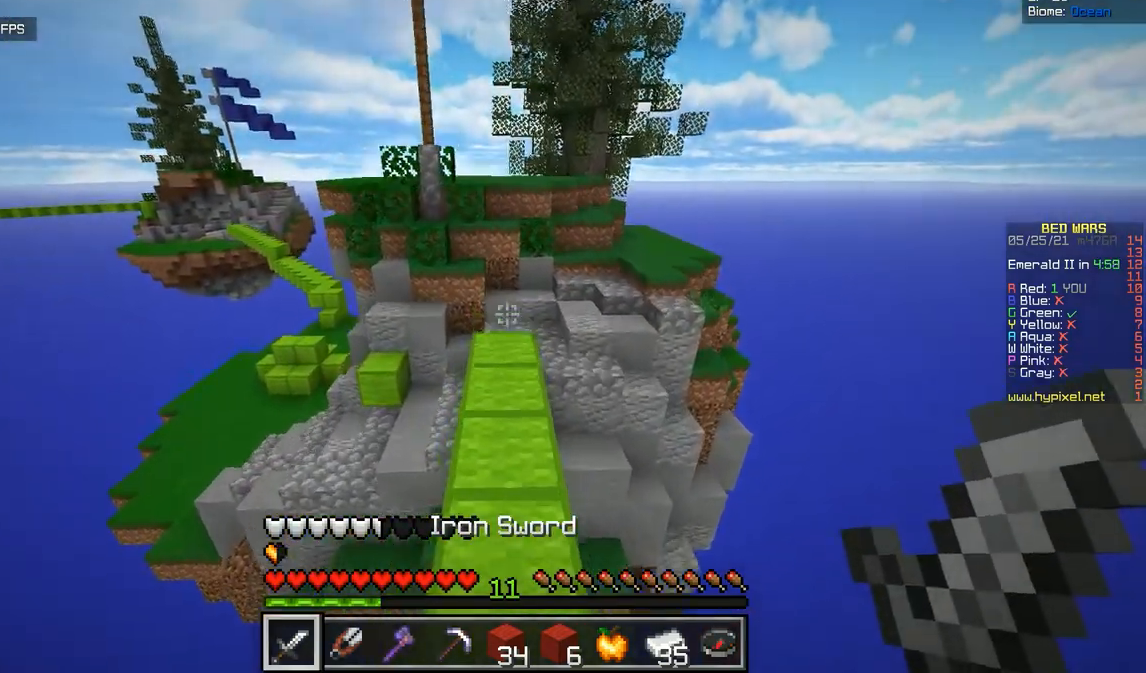
{"keys": ["z"], "mouse": [], "events": []}
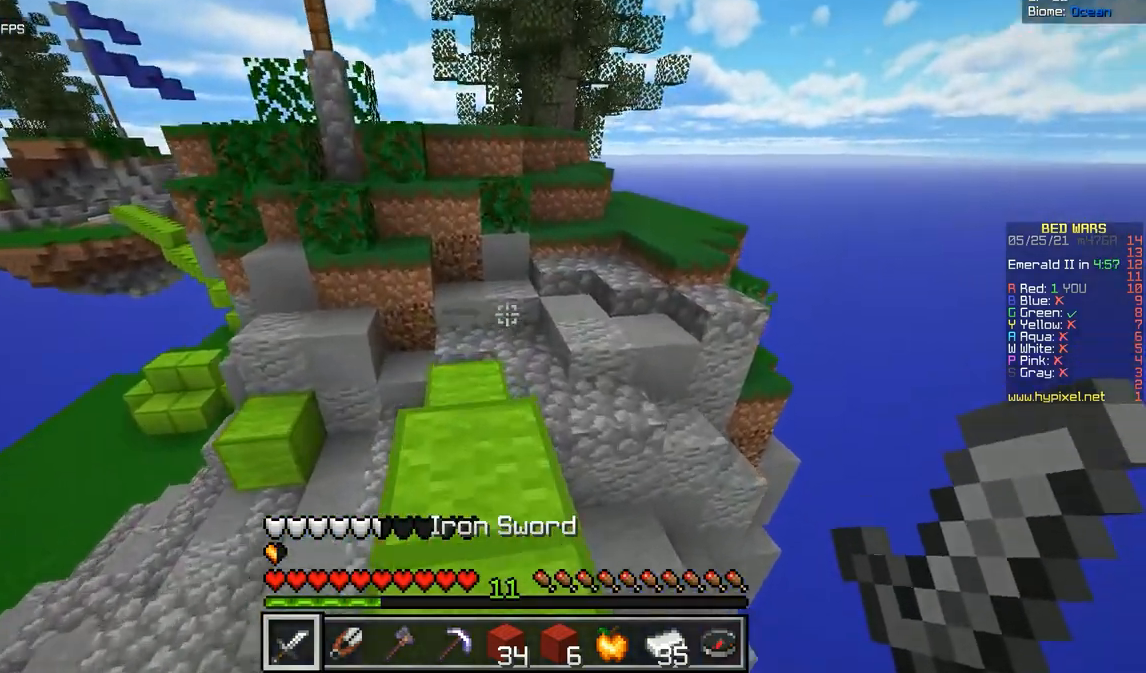
{"keys": ["z"], "mouse": [], "events": []}
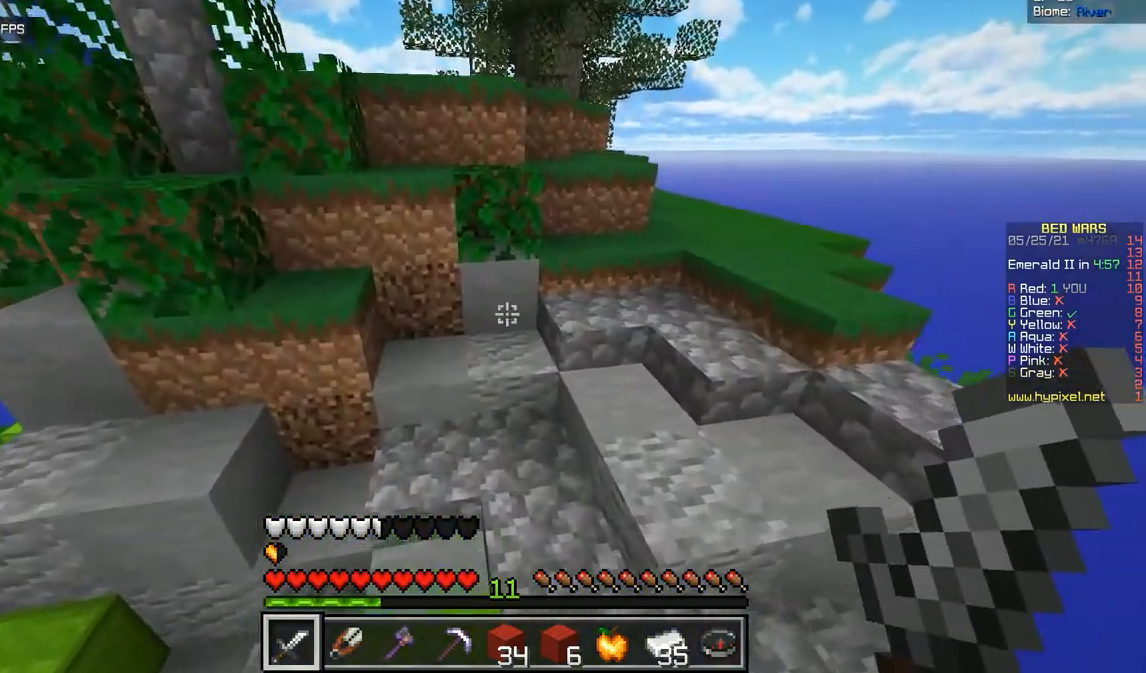
{"keys": ["d", "z"], "mouse": [], "events": [[234, "d", "down"]]}
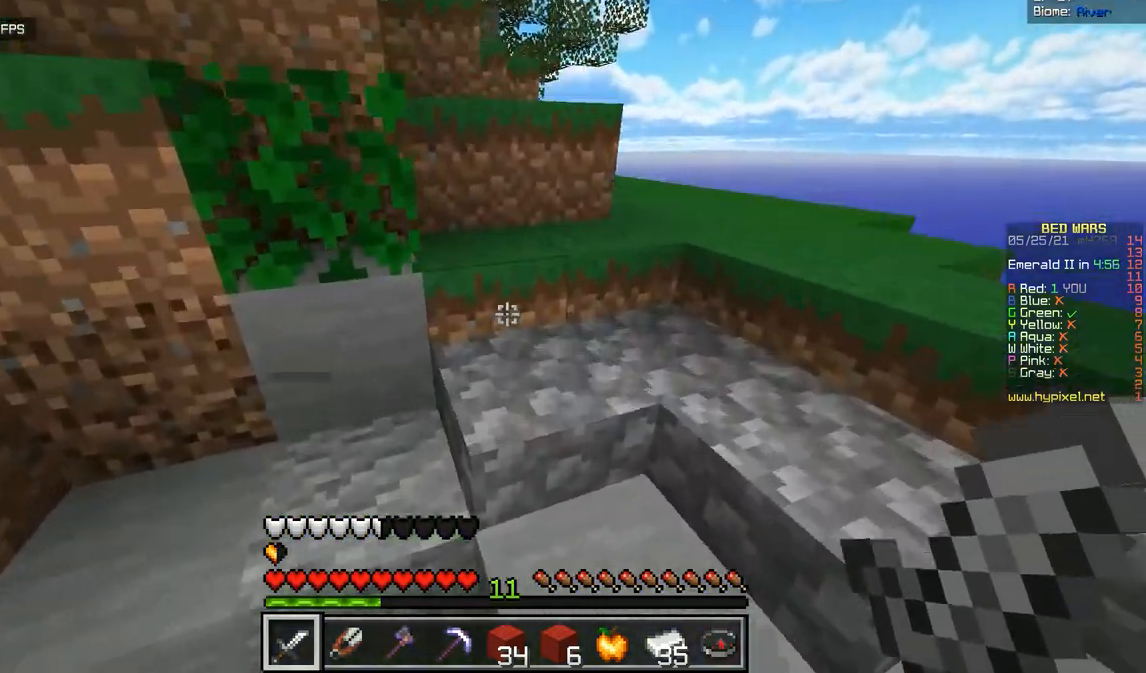
{"keys": ["z"], "mouse": [], "events": [[150, "d", "up"]]}
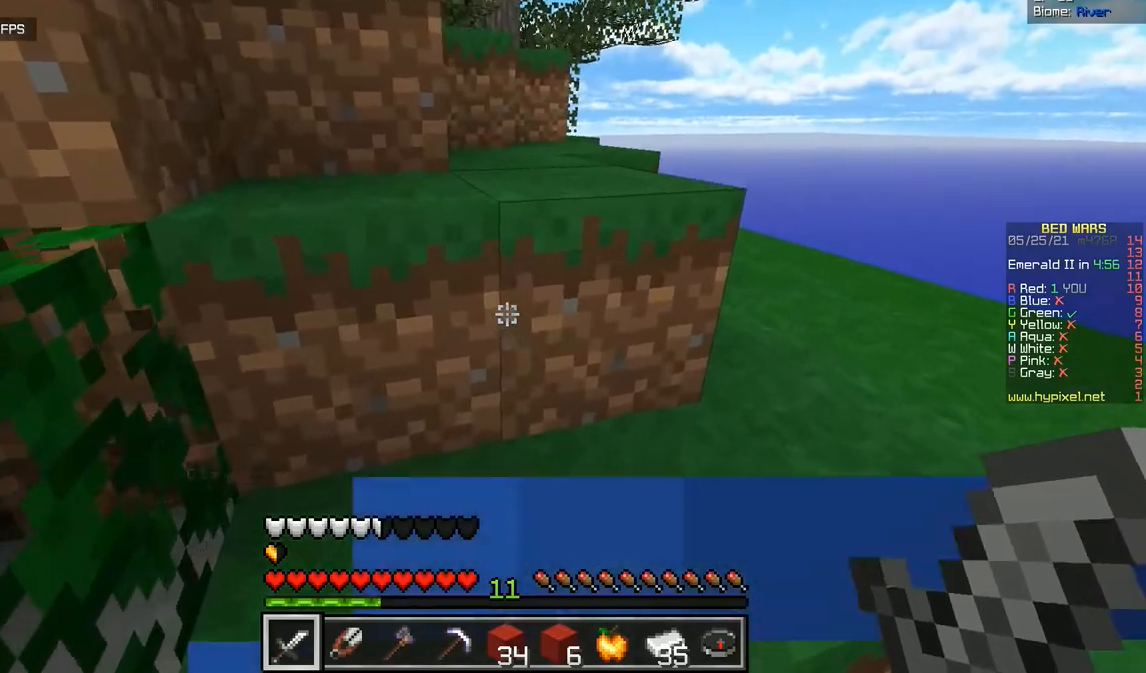
{"keys": ["z"], "mouse": [], "events": []}
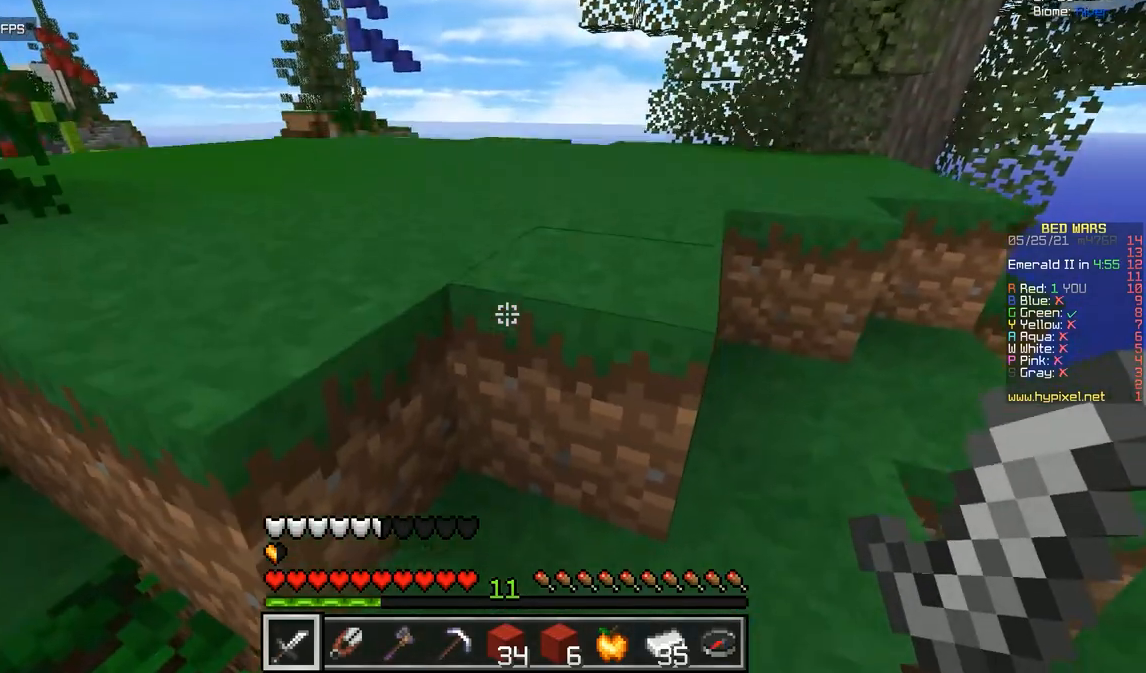
{"keys": ["z"], "mouse": [], "events": []}
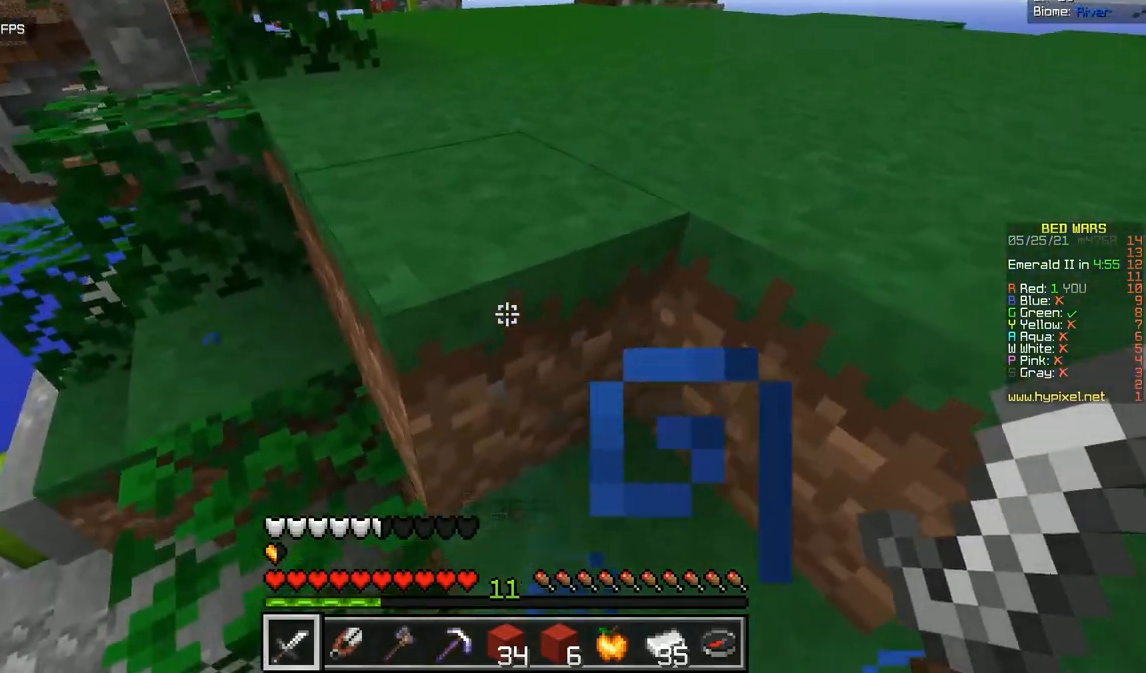
{"keys": ["d", "z"], "mouse": [], "events": [[201, "d", "down"]]}
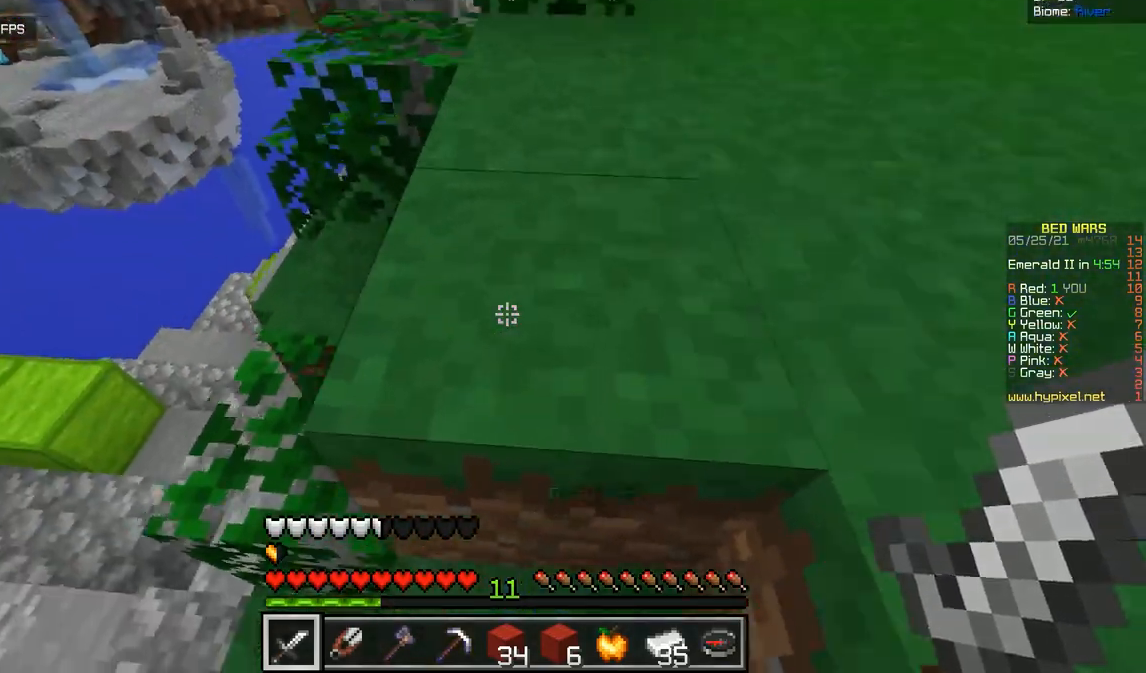
{"keys": ["d", "z"], "mouse": [], "events": []}
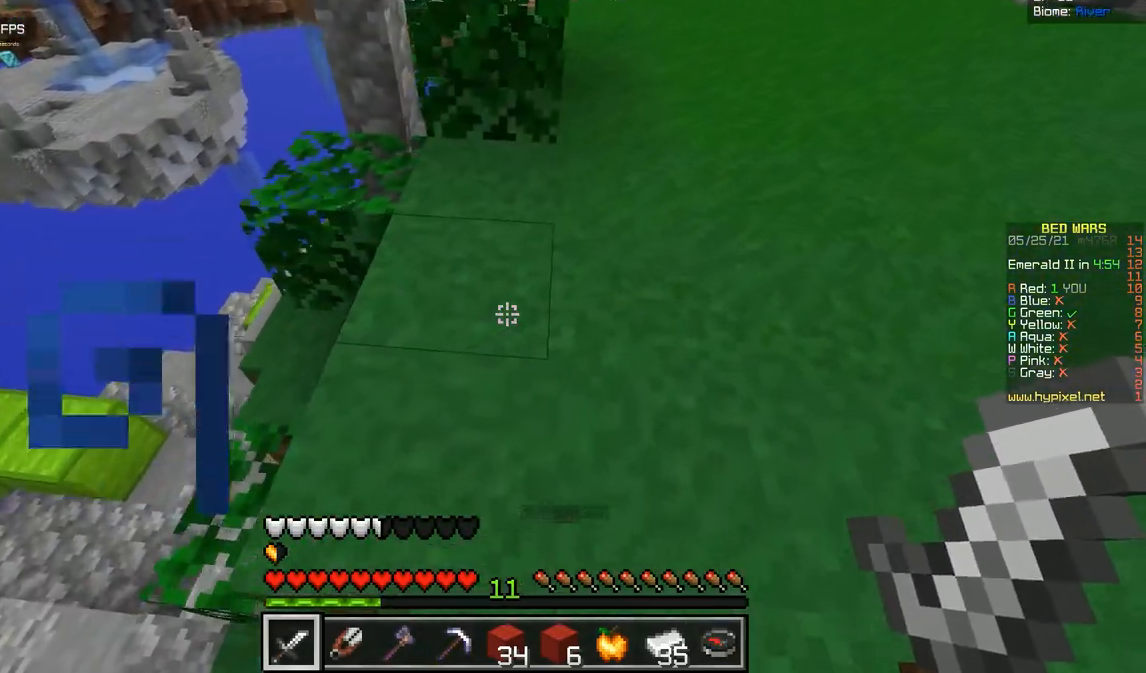
{"keys": ["z"], "mouse": [], "events": [[267, "d", "up"]]}
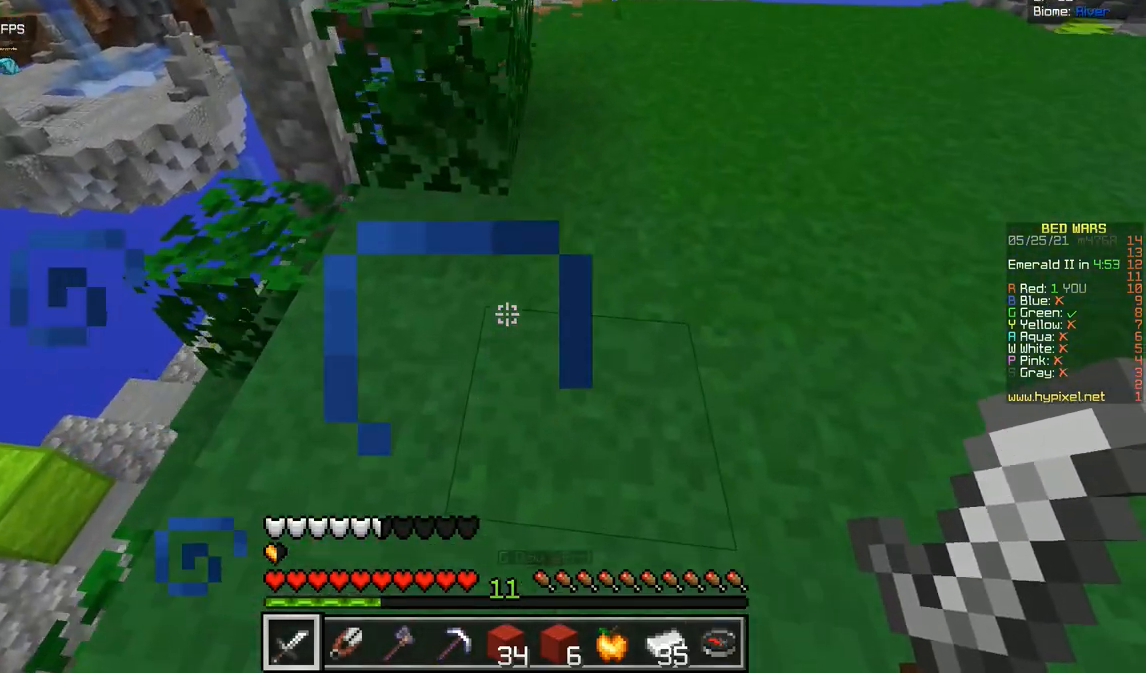
{"keys": ["d", "z"], "mouse": [], "events": [[234, "d", "down"]]}